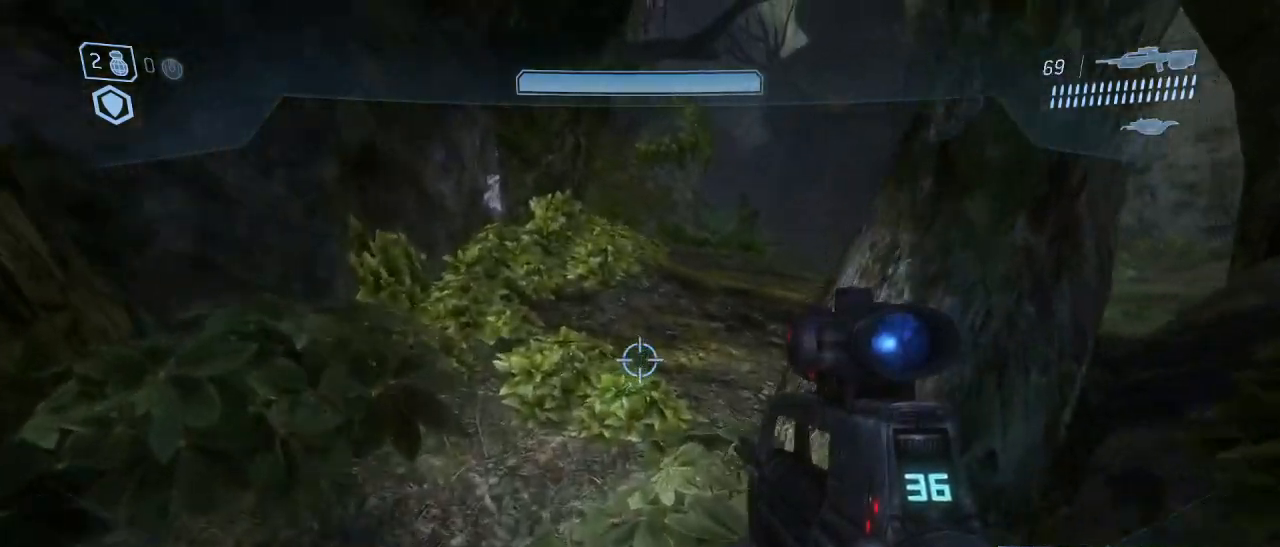
Gameplay with keyboard and mouse; each line is a JSON object with the keys and mouse buttons held at the frame after it. "events" lists presses ("down") and releases ("up") of "1", "2", "3", "4", "5", "a", "alt", "c", "d", "e", "f", "g", "q", "r", "s", "shift", "space", "t", "tab", "v", "w", "x", "z", "mouse_left" and "mouse_right" between this image and that frame as [ms after this image, input, new state], when the widget could be followed in between. "mouse_left", "mouse_right" = the "left", "right" buttons of the "mouse" list. No other keys are recorded. Not read: mouse_move other_keys.
{"keys": ["w"], "mouse": [], "events": []}
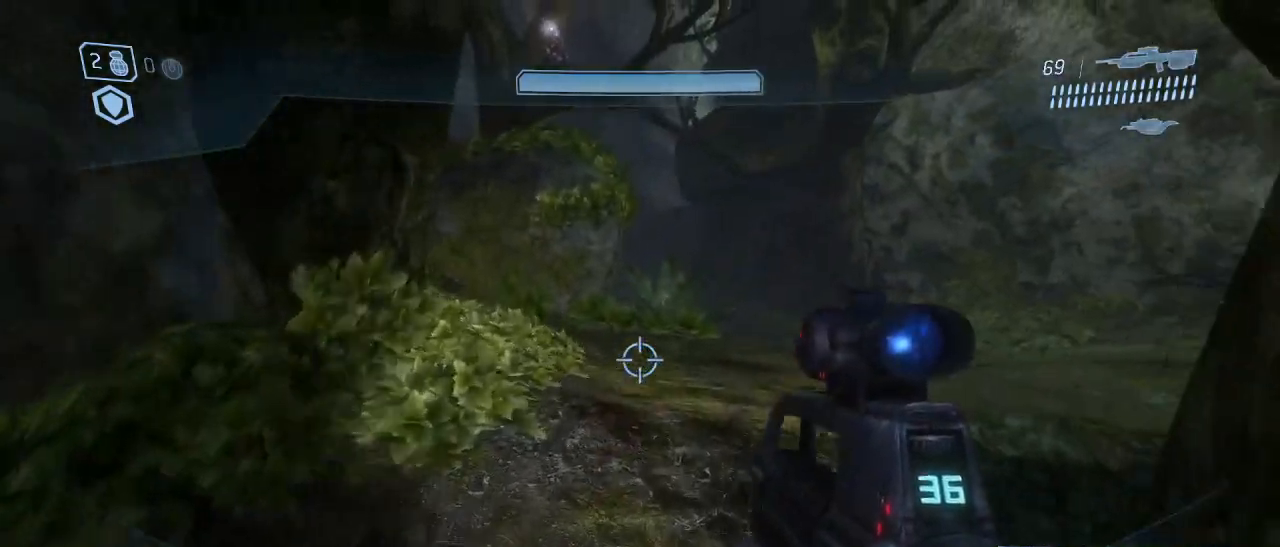
{"keys": ["w"], "mouse": [], "events": [[317, "space", "down"], [450, "space", "up"]]}
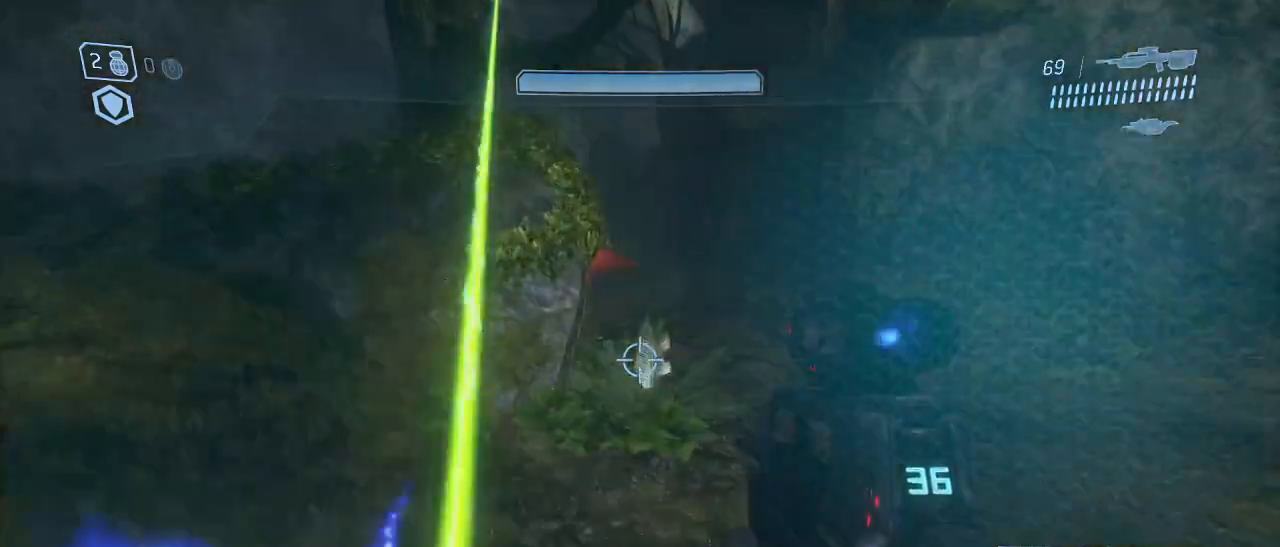
{"keys": ["w"], "mouse": [], "events": []}
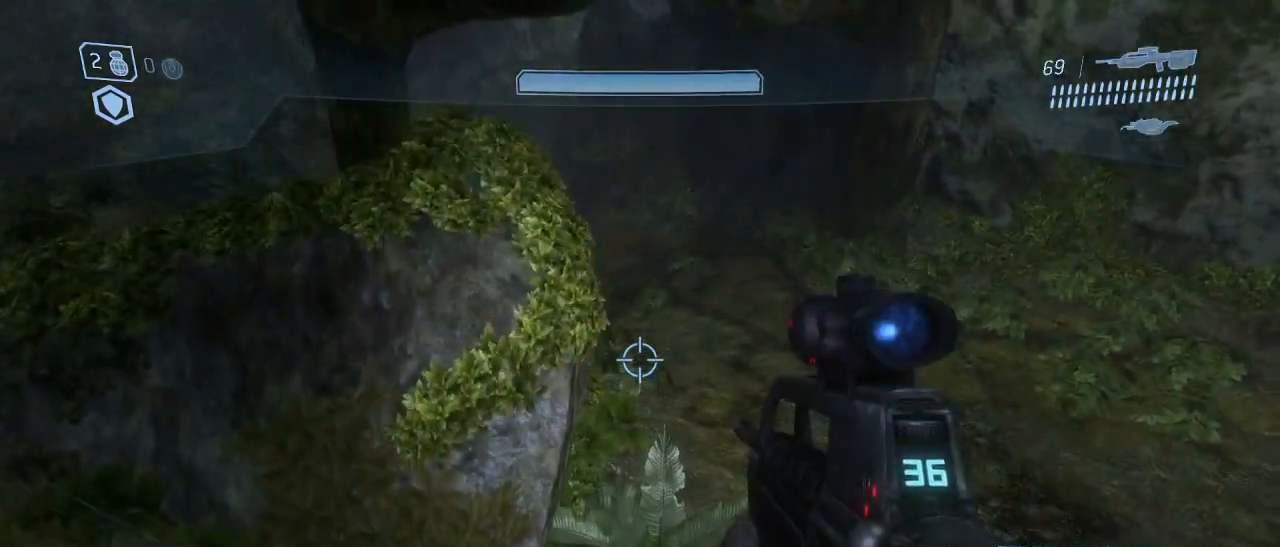
{"keys": ["shift", "w"], "mouse": [], "events": [[150, "shift", "down"]]}
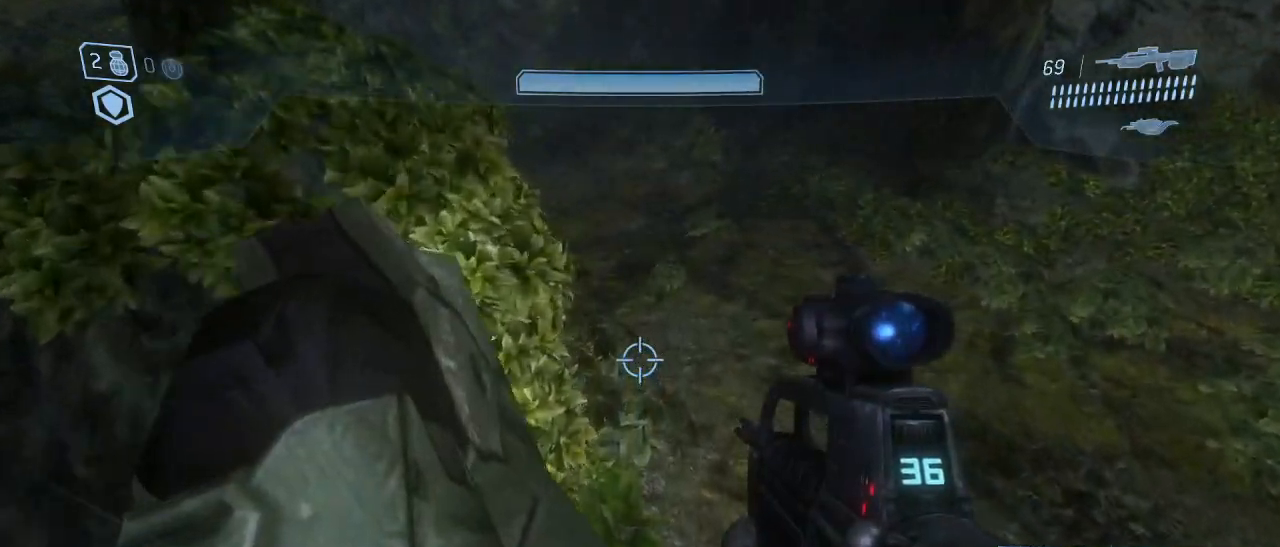
{"keys": ["shift", "space", "w"], "mouse": [], "events": [[450, "space", "down"]]}
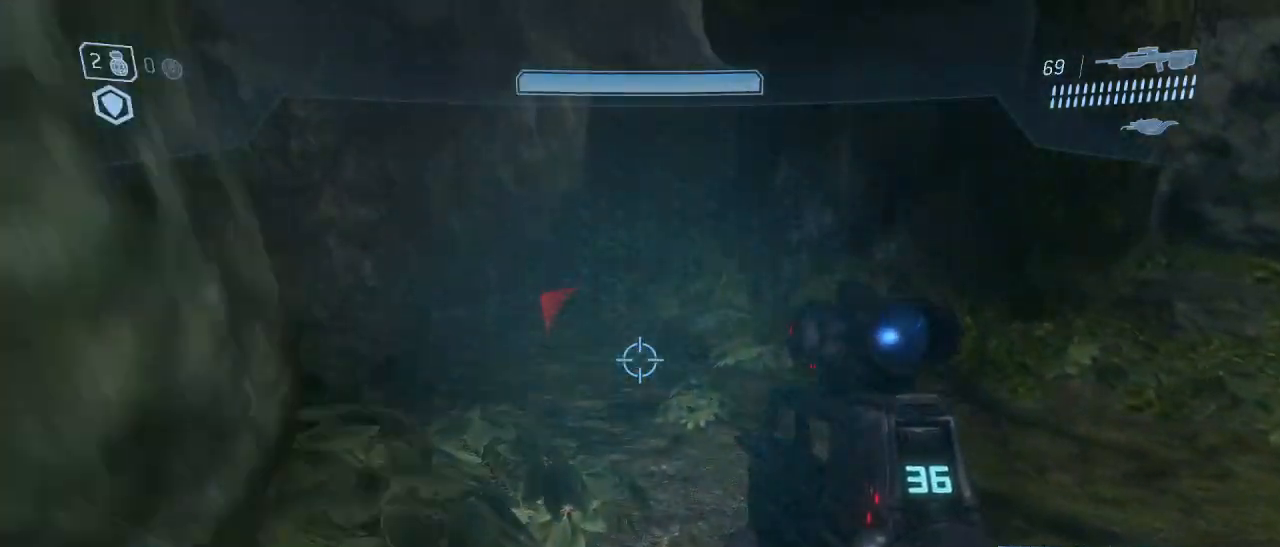
{"keys": ["w"], "mouse": [], "events": [[83, "a", "down"], [183, "shift", "up"], [183, "space", "up"], [467, "a", "up"]]}
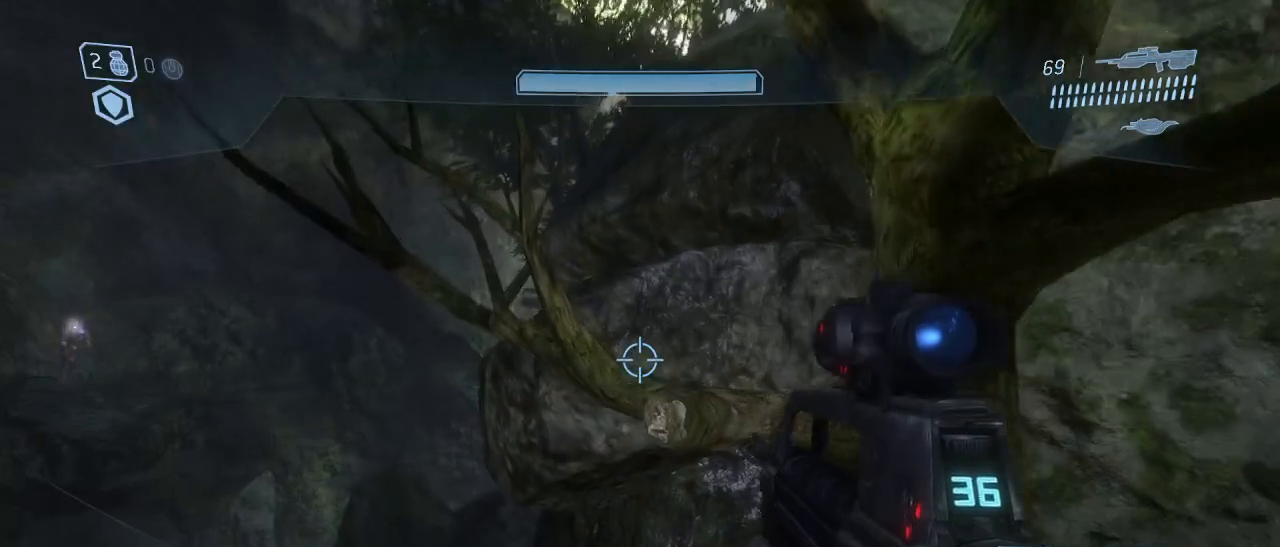
{"keys": ["w"], "mouse": [], "events": [[67, "a", "down"], [200, "a", "up"]]}
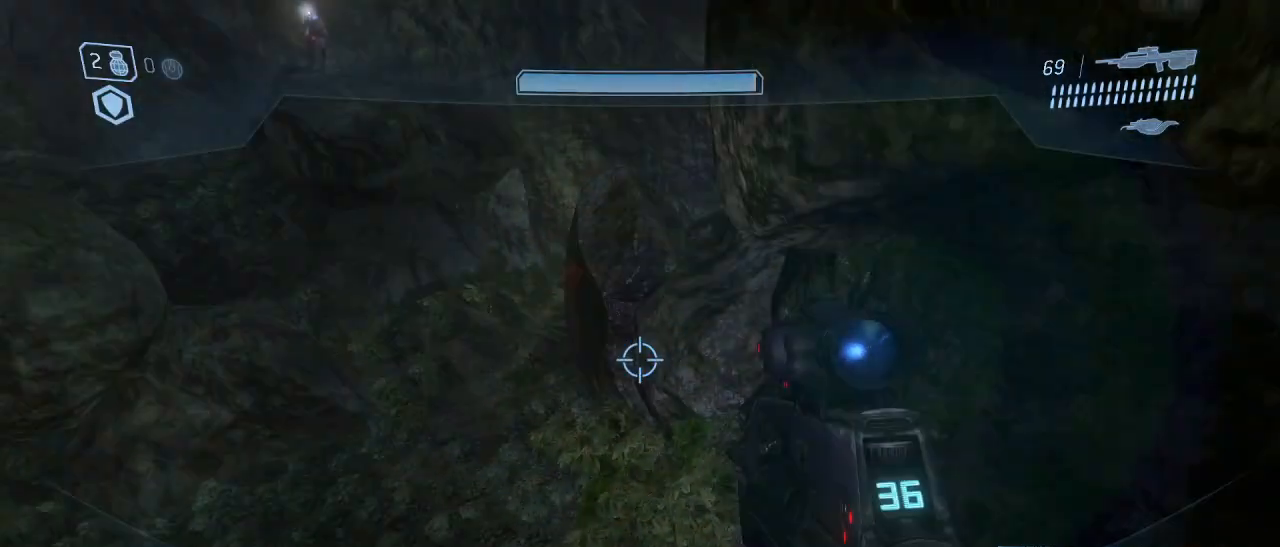
{"keys": ["w"], "mouse": [], "events": []}
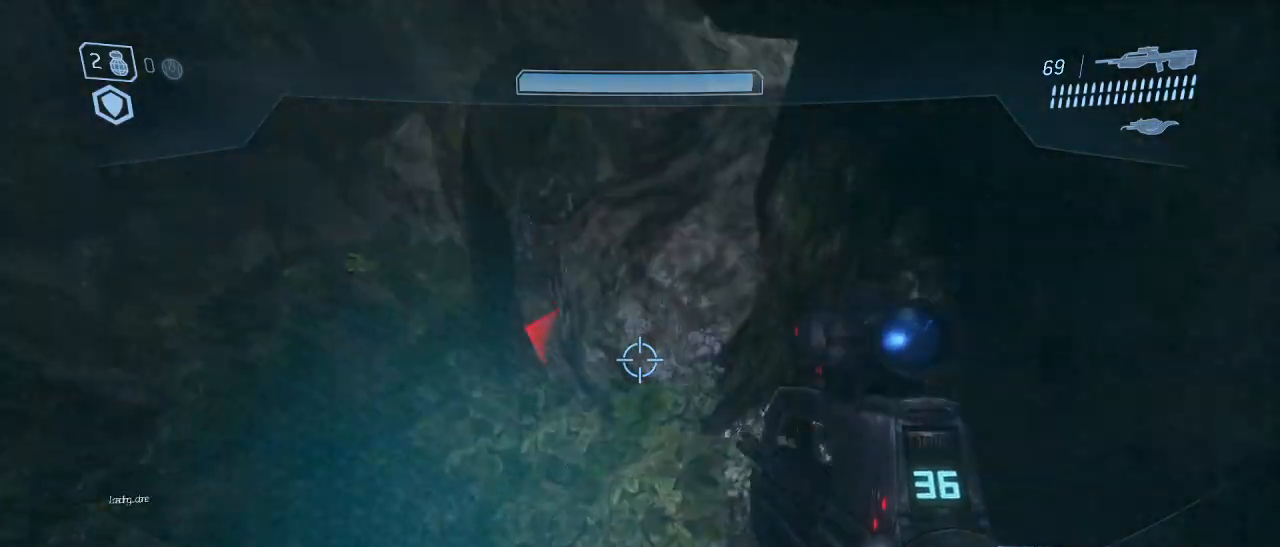
{"keys": ["w"], "mouse": [], "events": []}
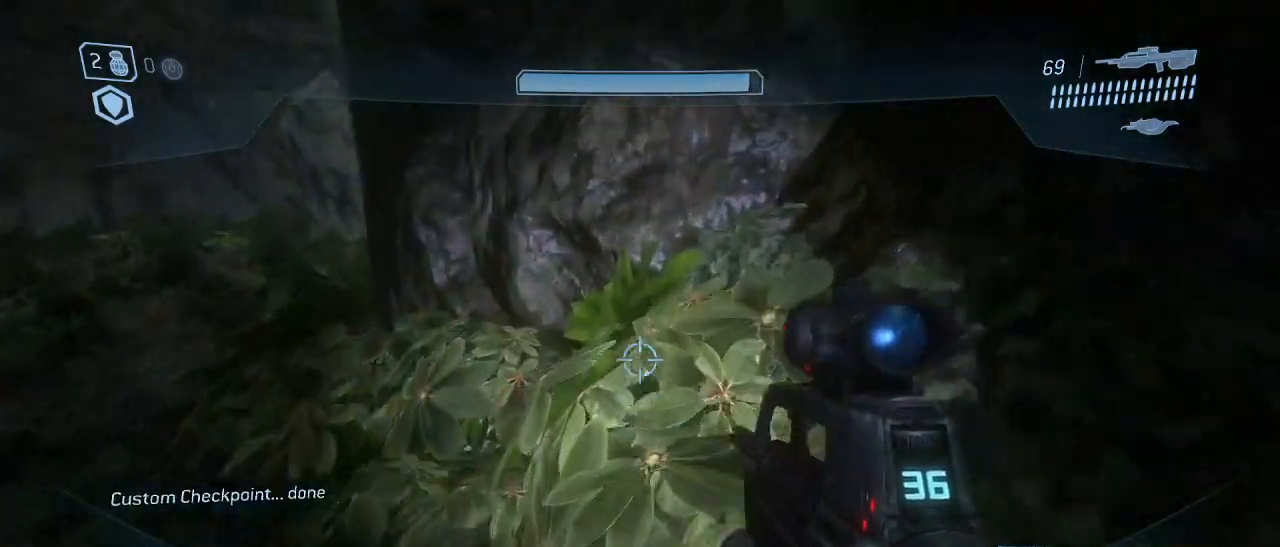
{"keys": ["shift", "w"], "mouse": [], "events": [[100, "space", "down"], [200, "space", "up"], [300, "shift", "down"]]}
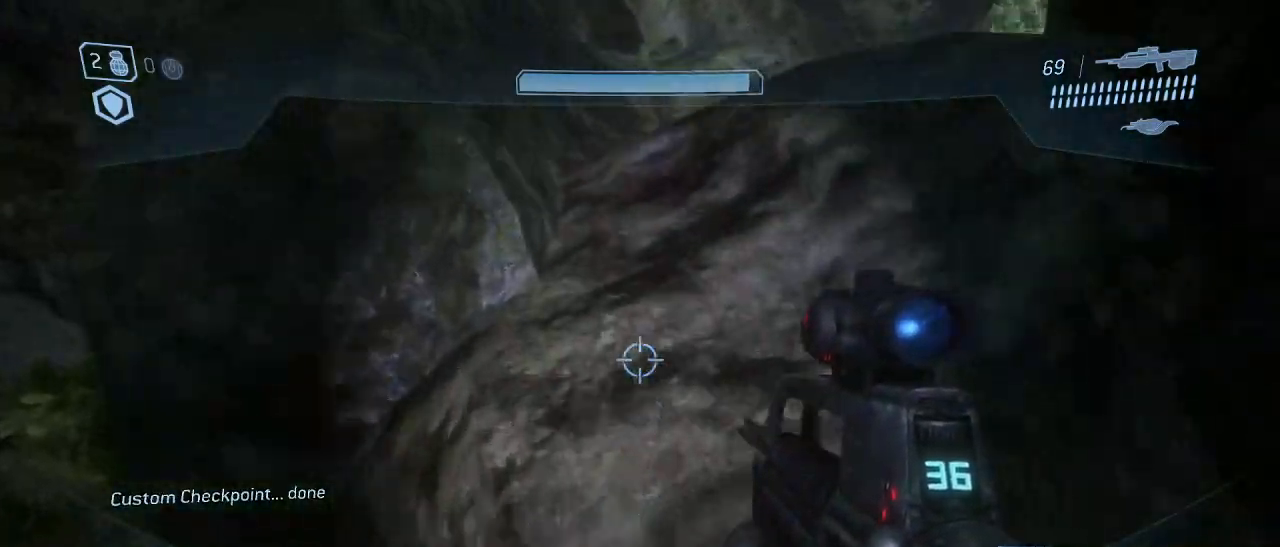
{"keys": ["w"], "mouse": [], "events": [[217, "shift", "up"]]}
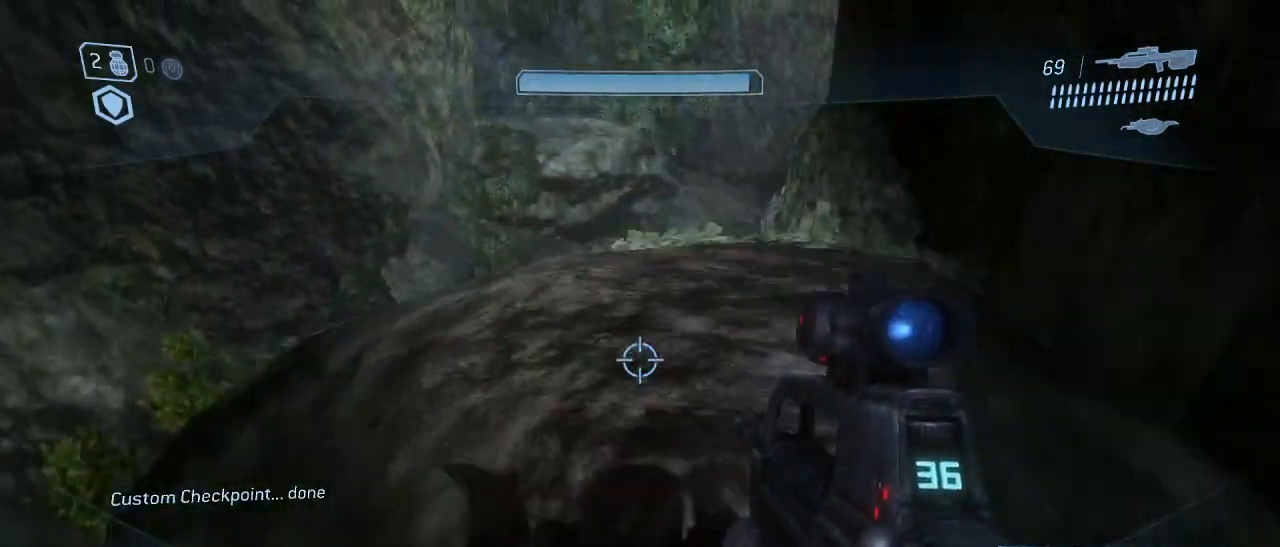
{"keys": ["w"], "mouse": [], "events": [[333, "a", "down"], [417, "a", "up"]]}
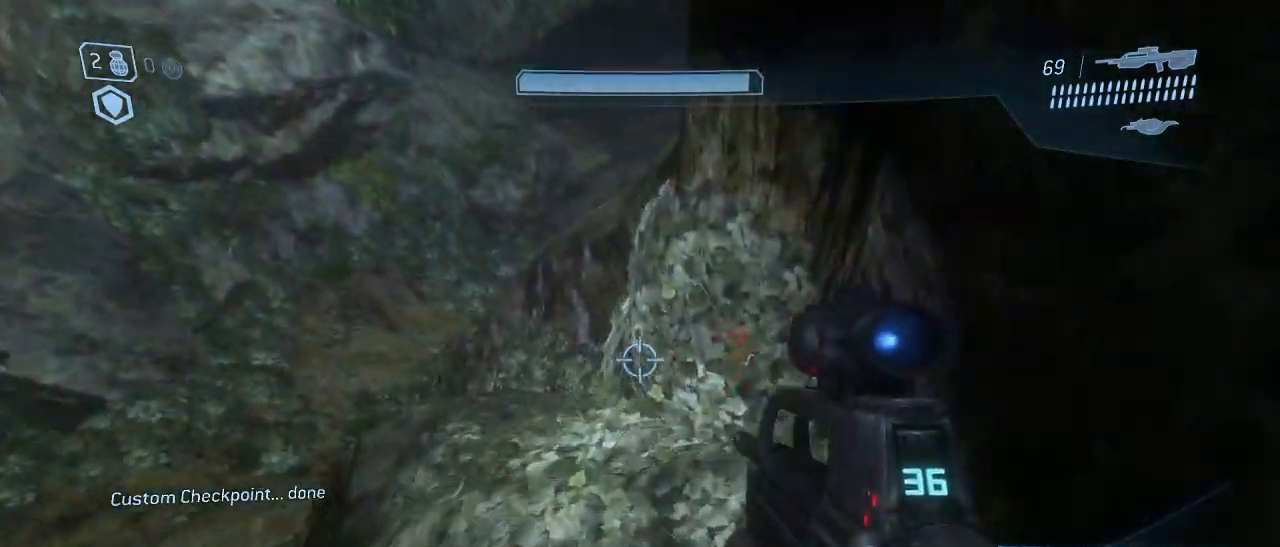
{"keys": ["a", "w"], "mouse": [], "events": [[67, "a", "down"], [150, "a", "up"], [250, "a", "down"], [333, "a", "up"], [433, "a", "down"]]}
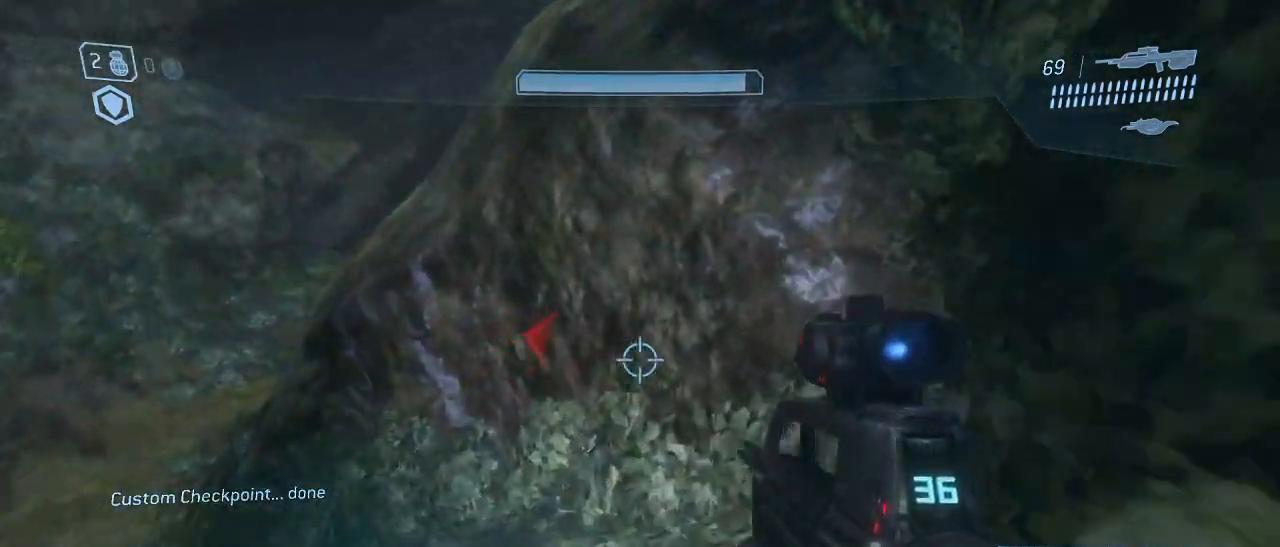
{"keys": ["a", "w"], "mouse": [], "events": [[33, "a", "up"], [167, "space", "down"], [317, "a", "down"], [317, "space", "up"]]}
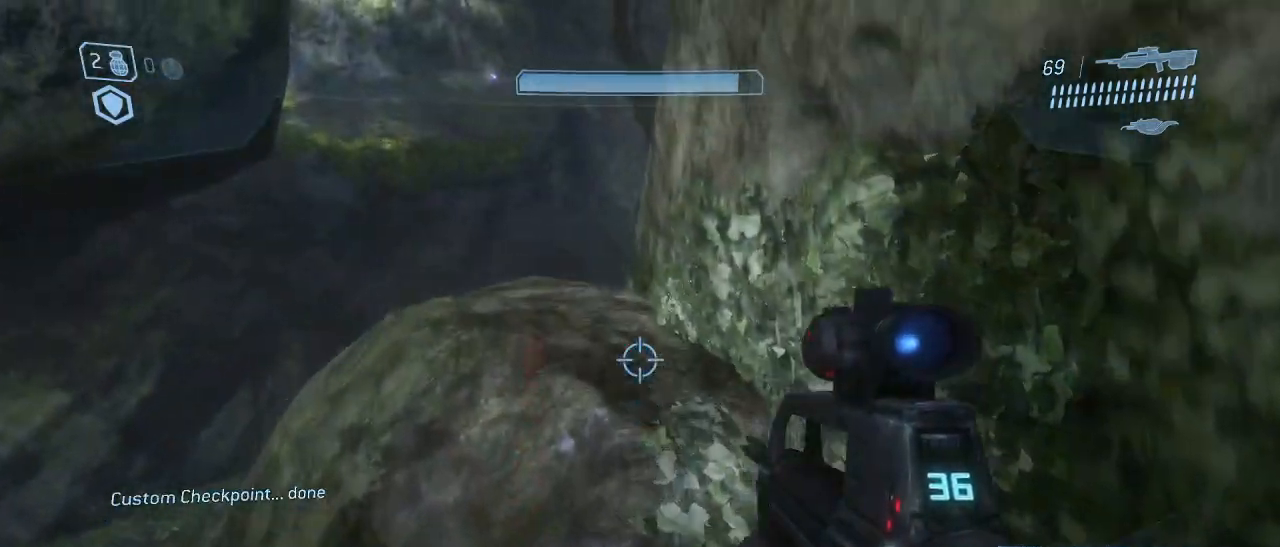
{"keys": ["w"], "mouse": [], "events": [[133, "a", "up"], [183, "w", "up"], [317, "w", "down"]]}
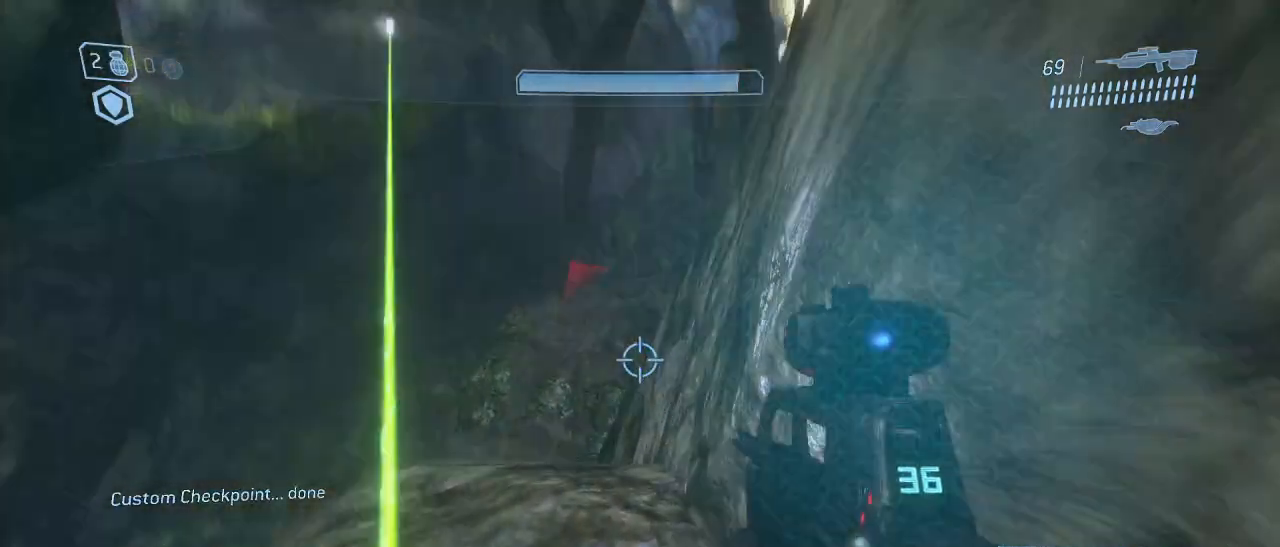
{"keys": ["w"], "mouse": [], "events": []}
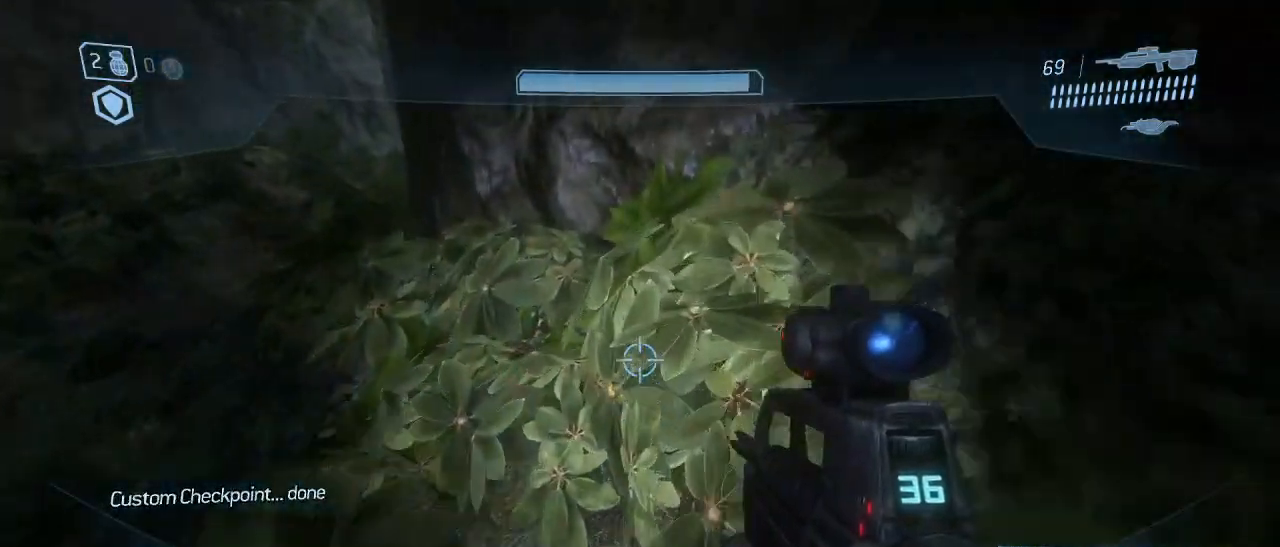
{"keys": ["shift", "w"], "mouse": [], "events": [[167, "space", "down"], [217, "space", "up"], [317, "shift", "down"]]}
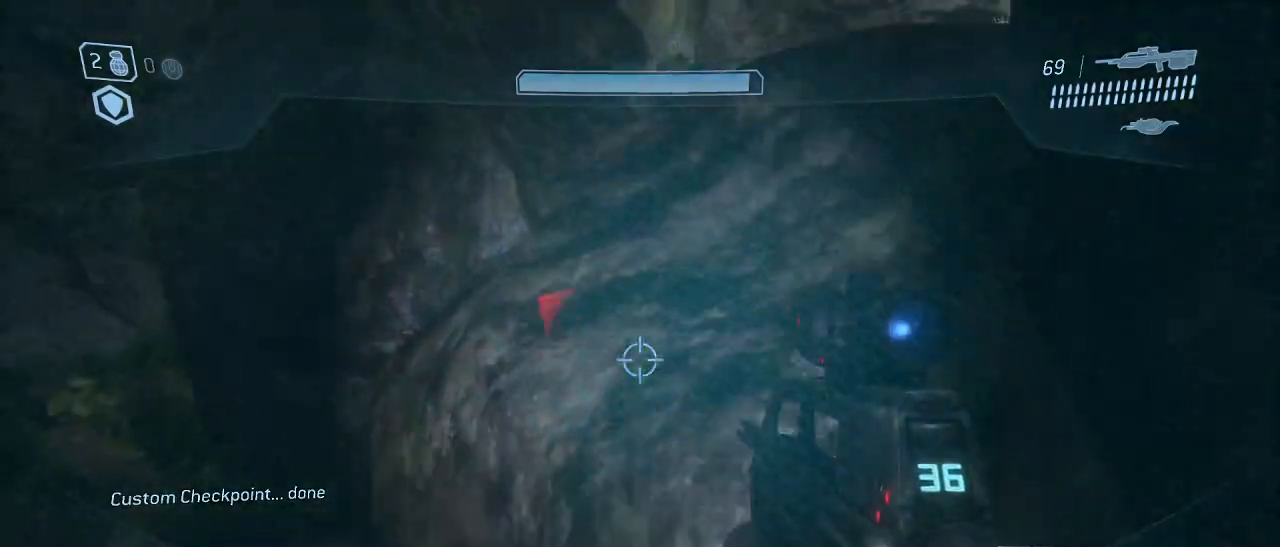
{"keys": ["w"], "mouse": [], "events": [[233, "shift", "up"]]}
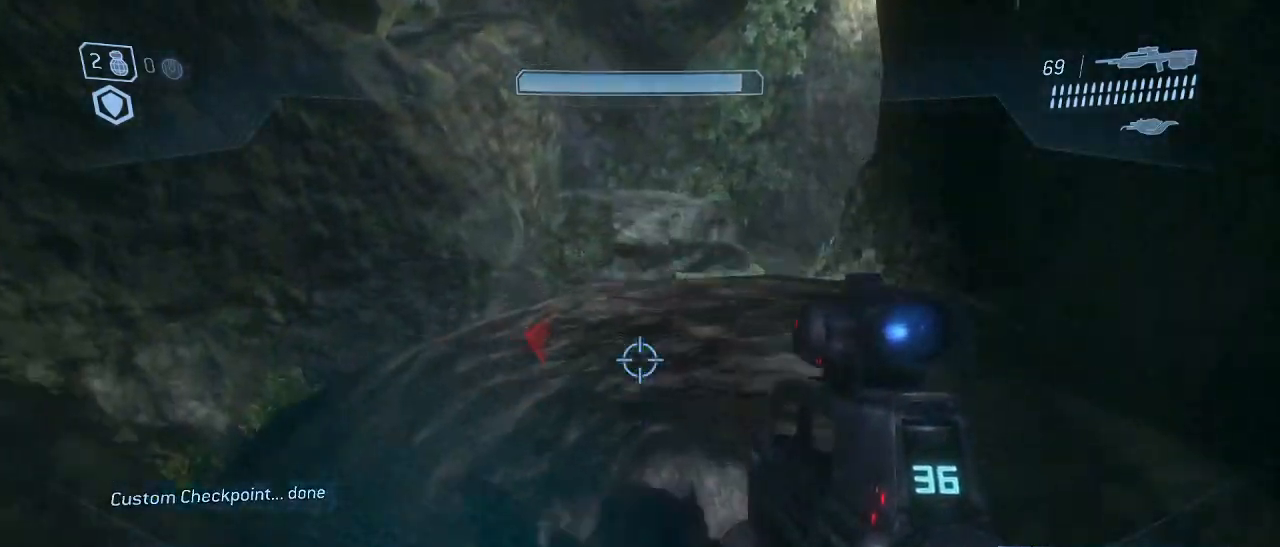
{"keys": ["w"], "mouse": [], "events": []}
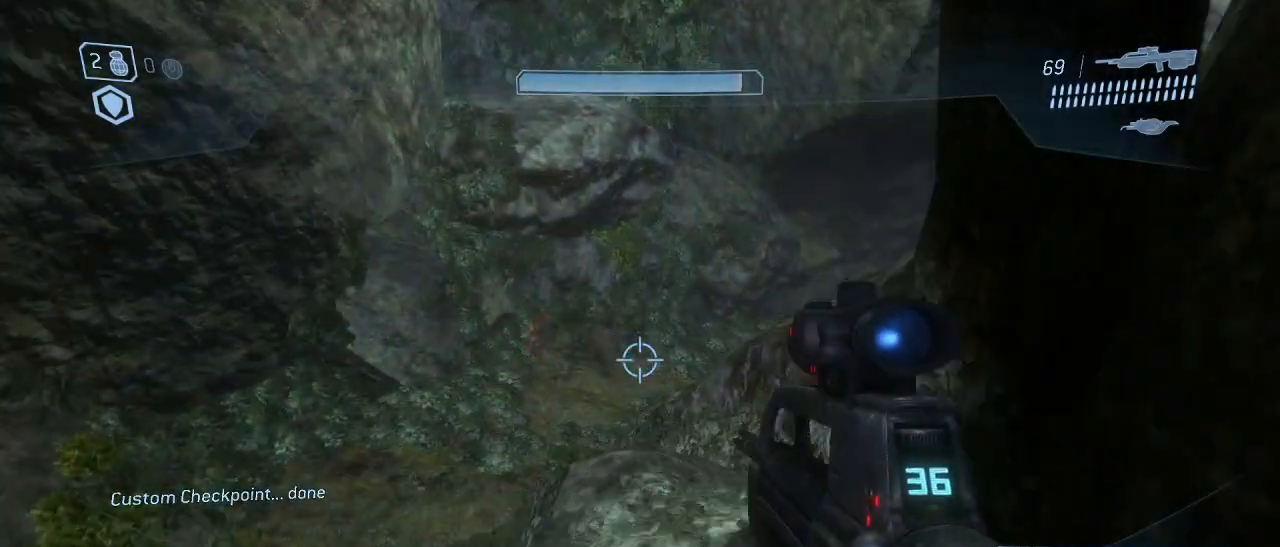
{"keys": ["w"], "mouse": [], "events": []}
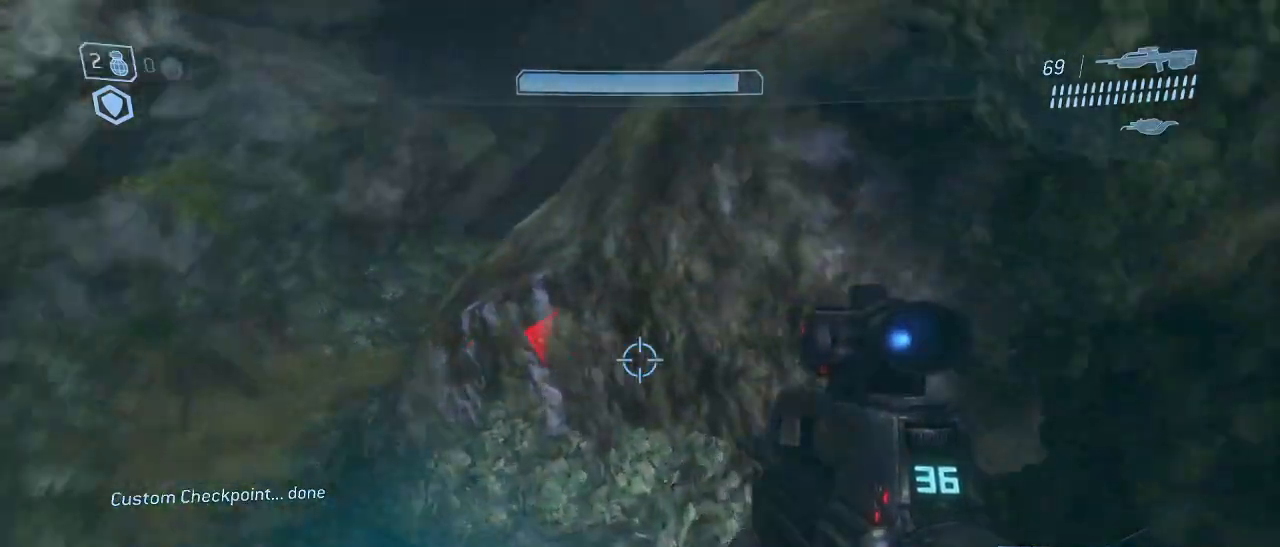
{"keys": ["w"], "mouse": [], "events": [[333, "space", "down"], [467, "space", "up"]]}
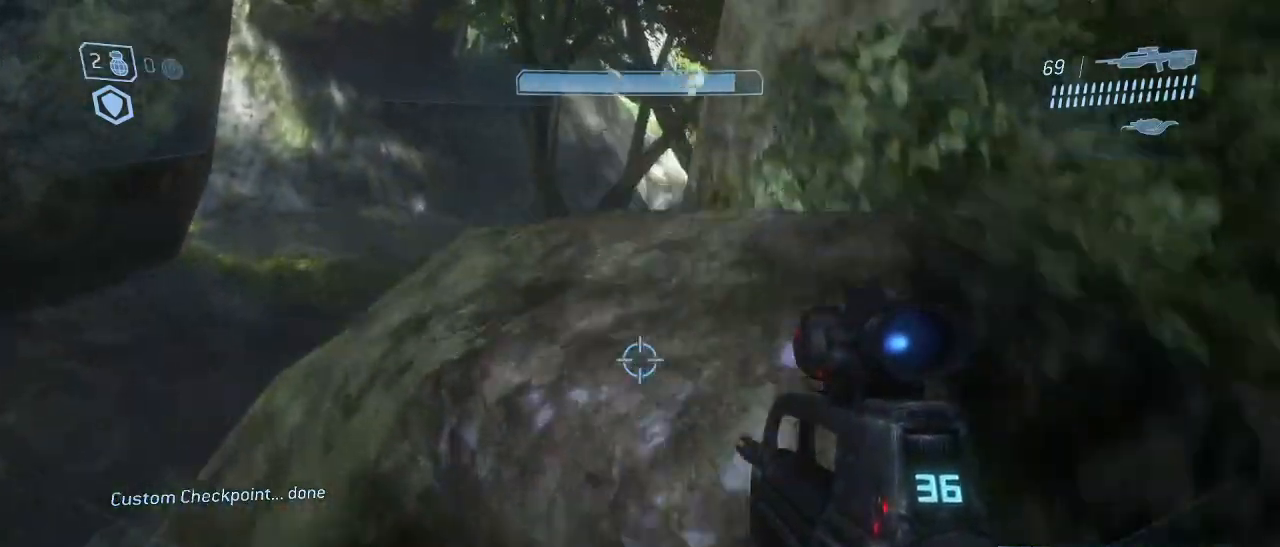
{"keys": ["w"], "mouse": [], "events": []}
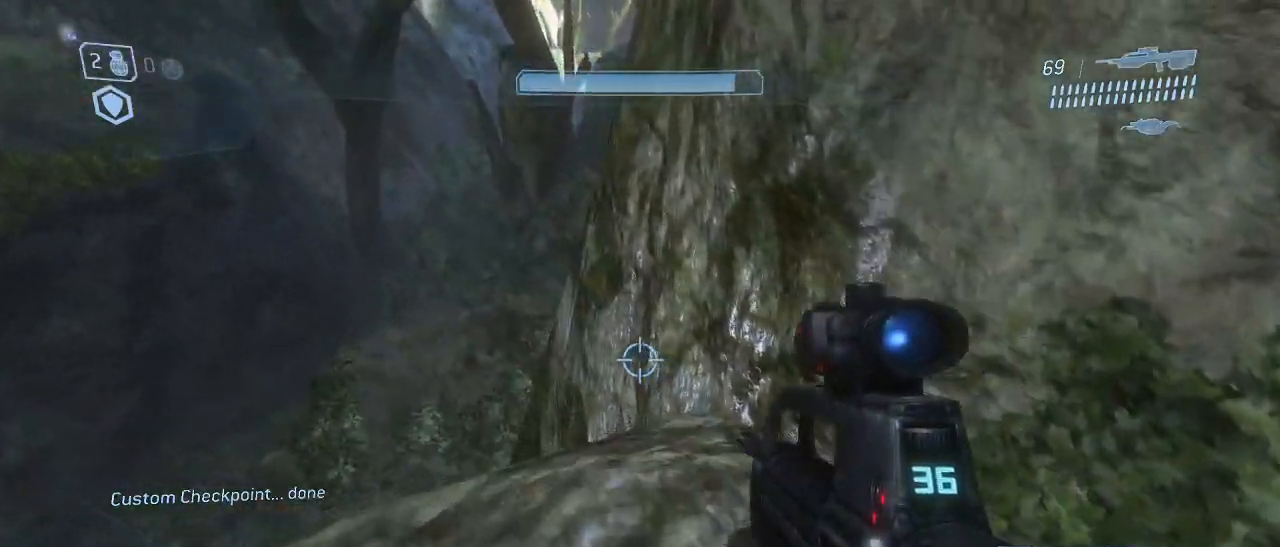
{"keys": ["w"], "mouse": [], "events": []}
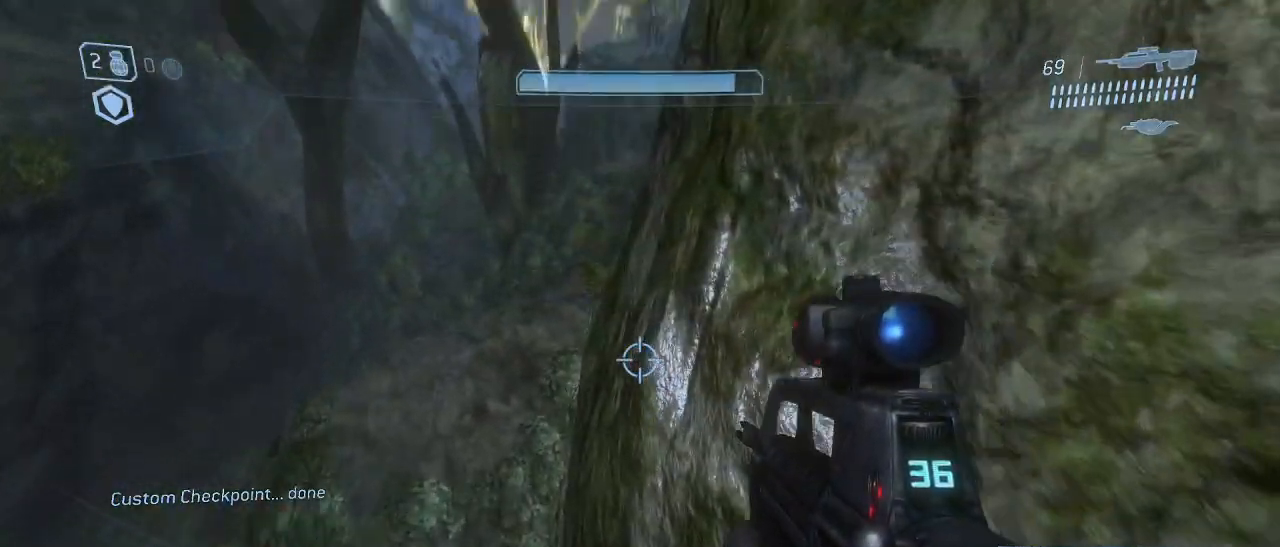
{"keys": ["w"], "mouse": [], "events": [[133, "space", "down"], [283, "space", "up"]]}
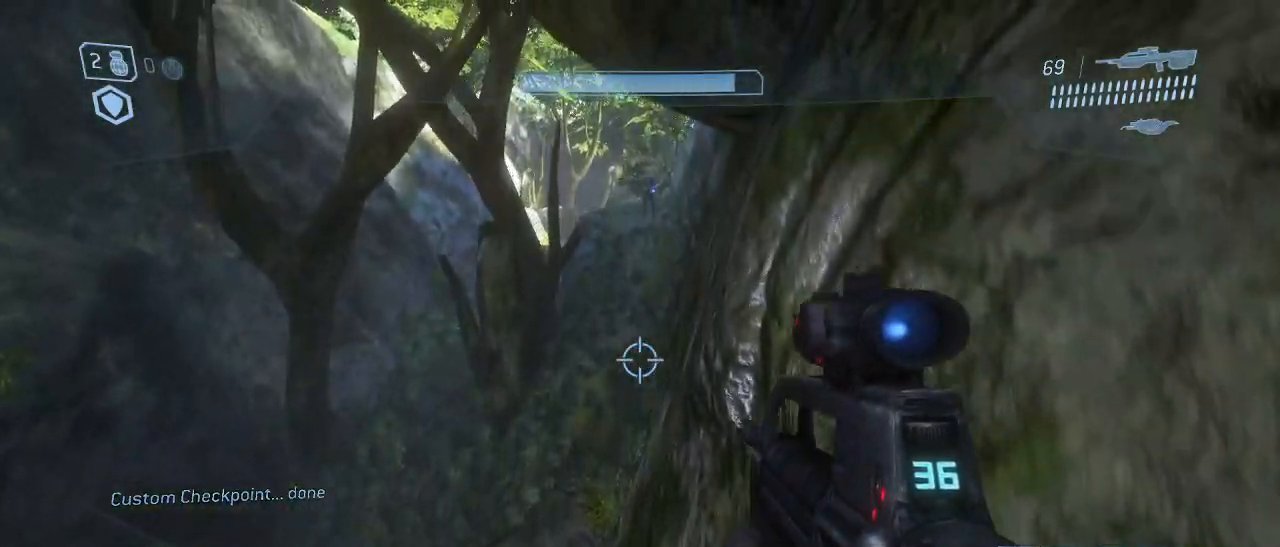
{"keys": ["w"], "mouse": [], "events": []}
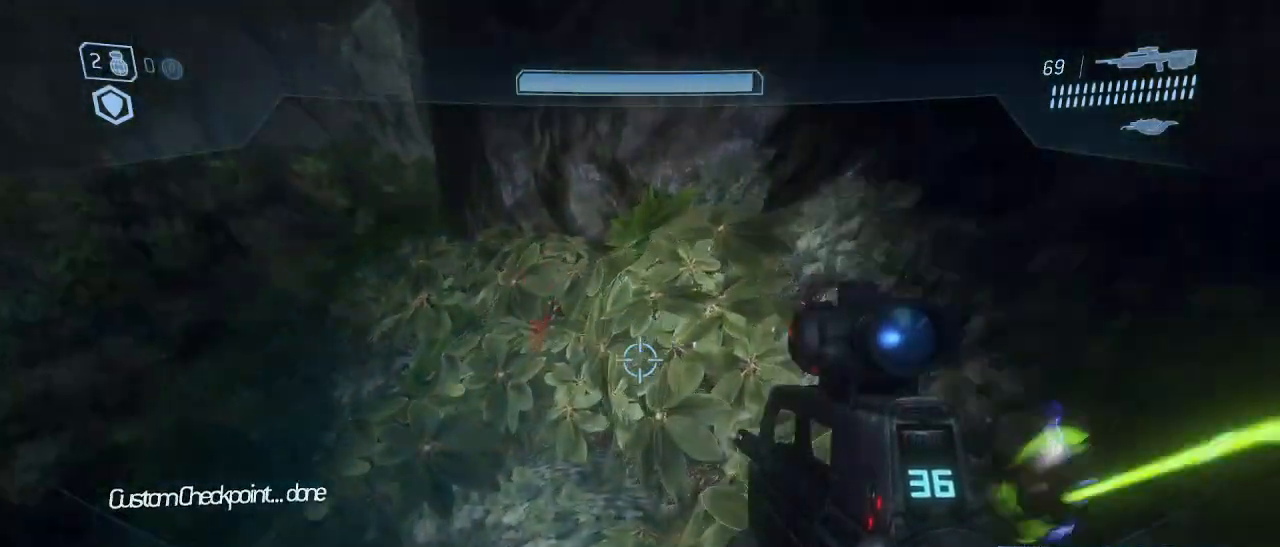
{"keys": ["w"], "mouse": [], "events": [[33, "w", "up"], [450, "w", "down"]]}
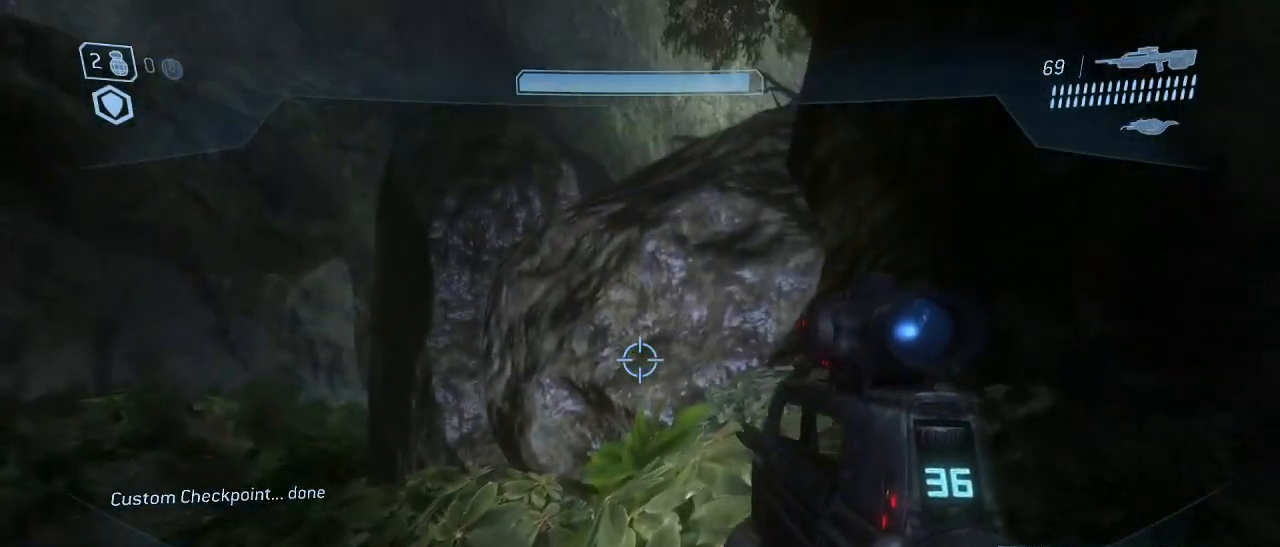
{"keys": ["shift", "w"], "mouse": [], "events": [[283, "space", "down"], [367, "space", "up"], [467, "shift", "down"]]}
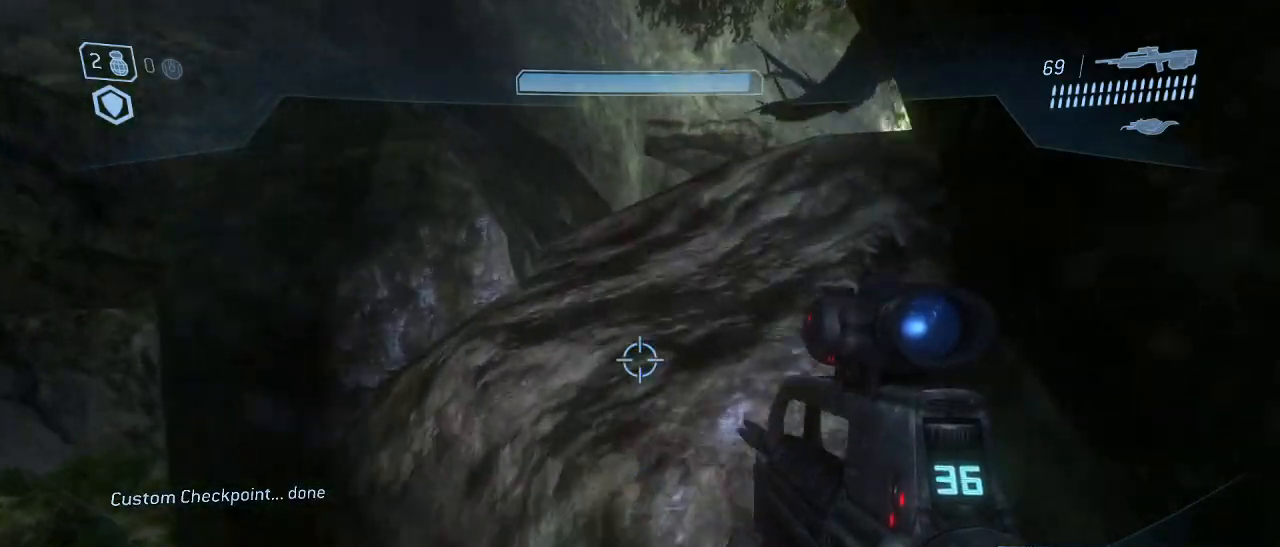
{"keys": ["w"], "mouse": [], "events": [[483, "shift", "up"]]}